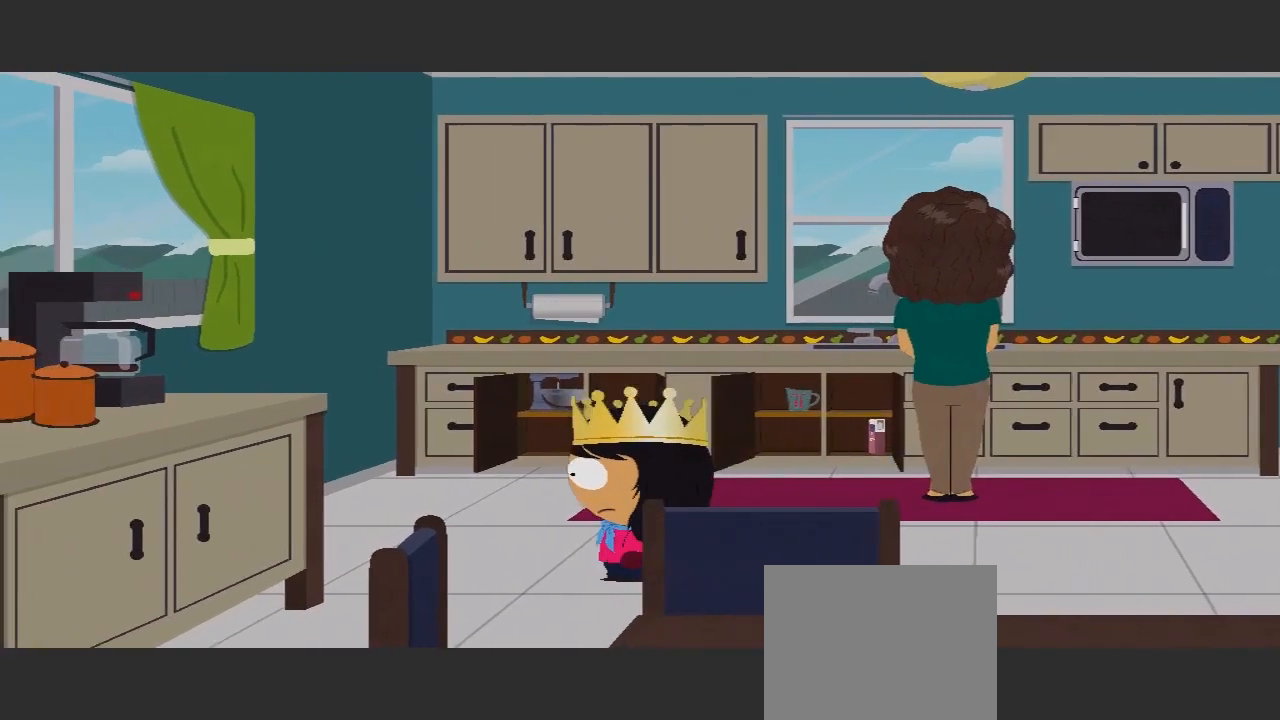
Gameplay with a controller (Xbox layout); each line is a JSON object with the inputs held at the frame after it. "events" lists button and stick changes between this image and that frame as [ms after this image, input, new state], when the widget could be followed in between. Not read: L3 R2 R3.
{"buttons": [], "left_stick": "down-left", "right_stick": "center", "events": [[433, "left_stick", "down-left"]]}
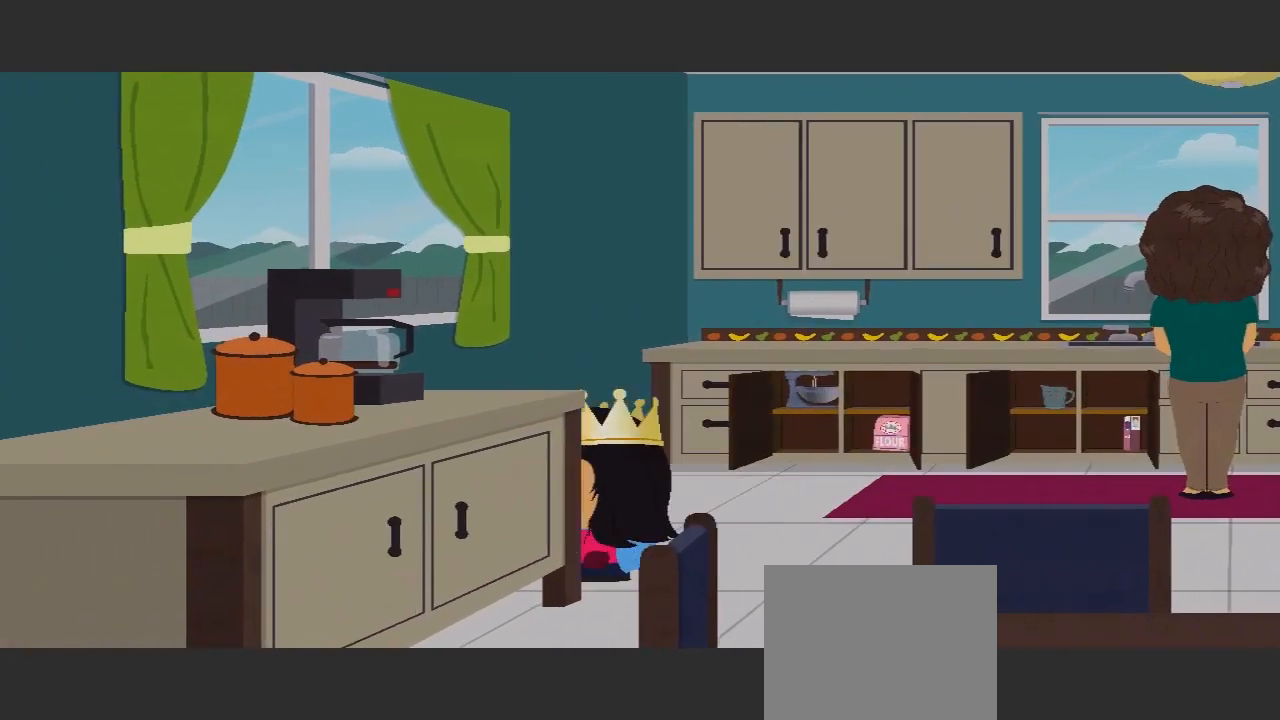
{"buttons": [], "left_stick": "down-right", "right_stick": "center", "events": [[167, "left_stick", "down"], [400, "left_stick", "down-right"]]}
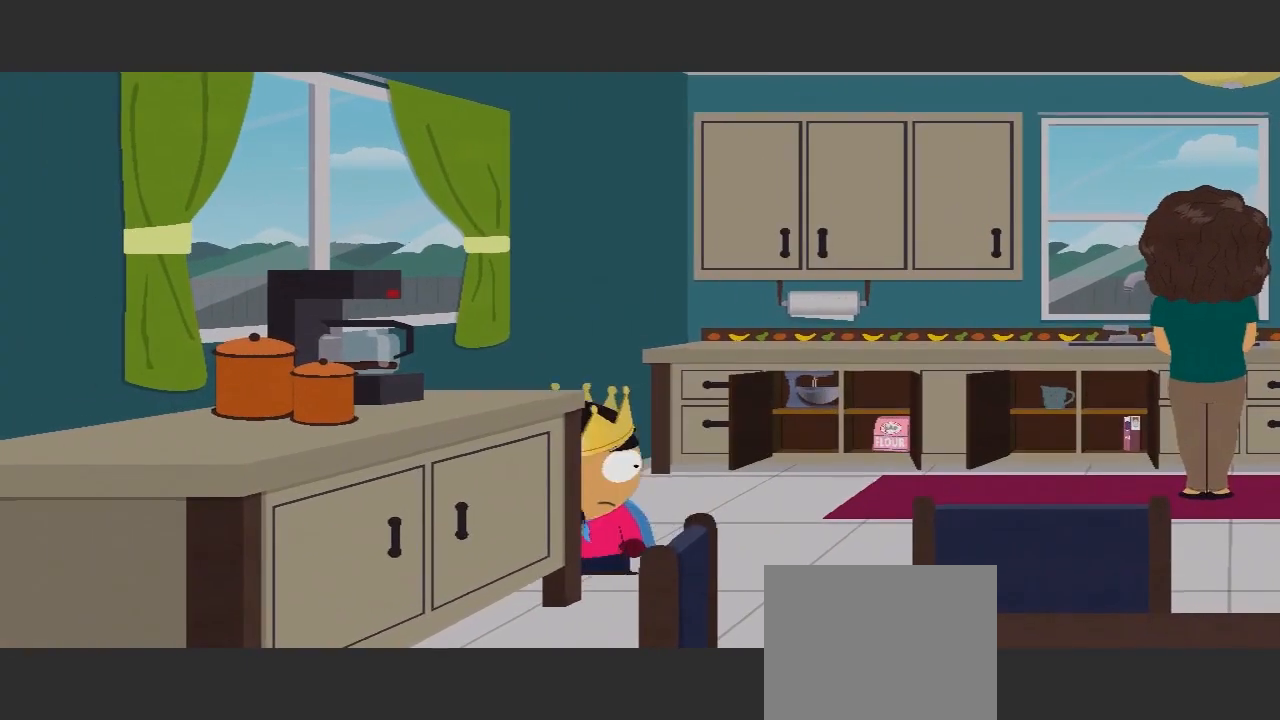
{"buttons": [], "left_stick": "right", "right_stick": "center", "events": [[100, "left_stick", "right"]]}
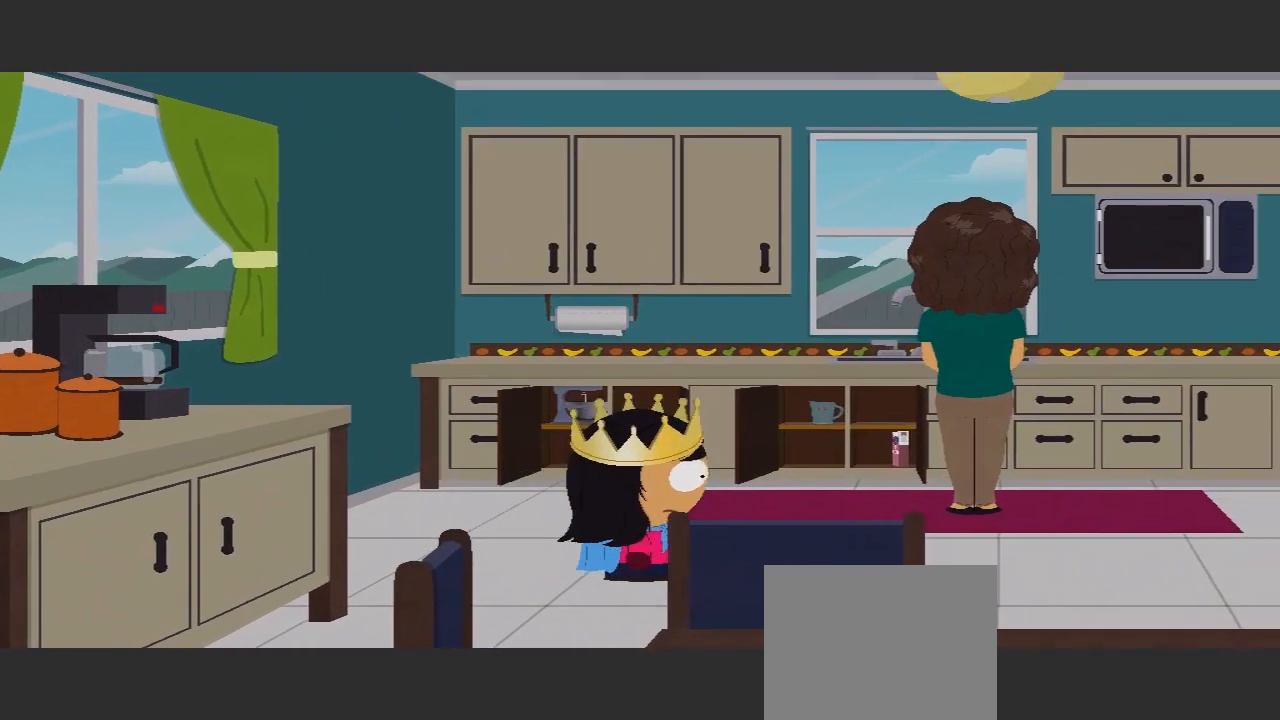
{"buttons": [], "left_stick": "center", "right_stick": "center", "events": [[300, "left_stick", "center"]]}
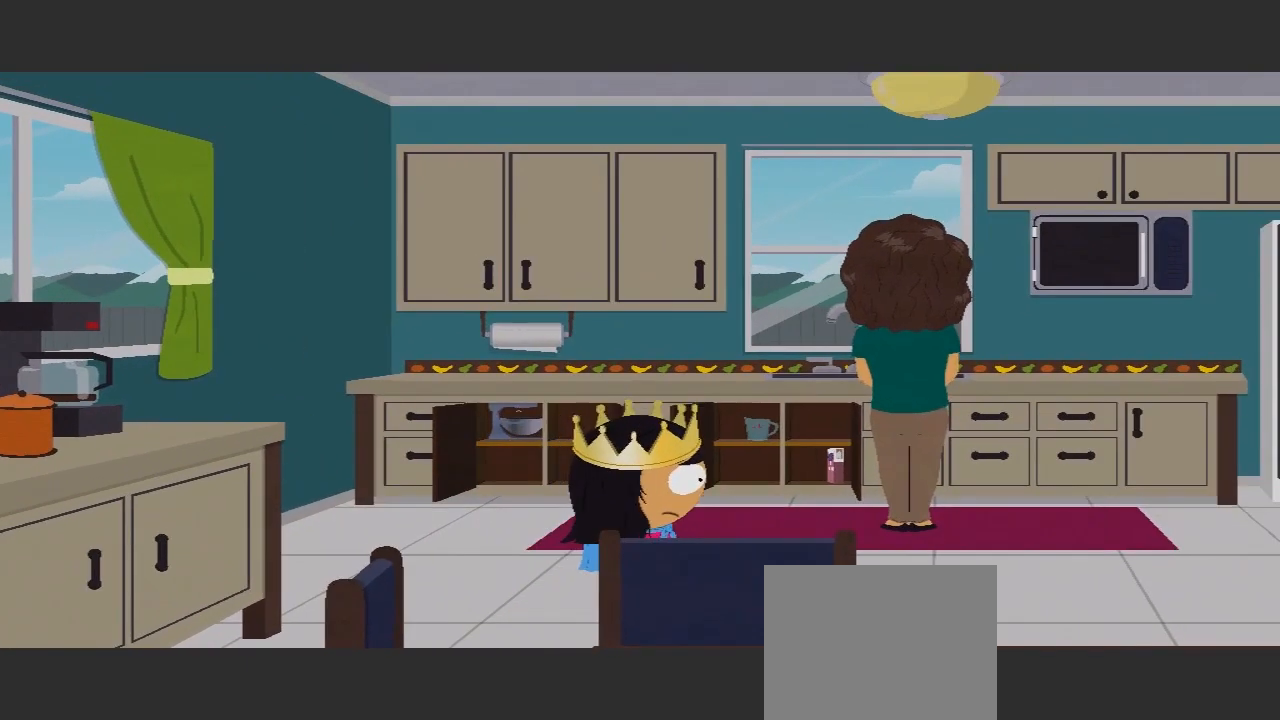
{"buttons": [], "left_stick": "center", "right_stick": "center", "events": [[233, "left_stick", "up-right"], [367, "left_stick", "center"]]}
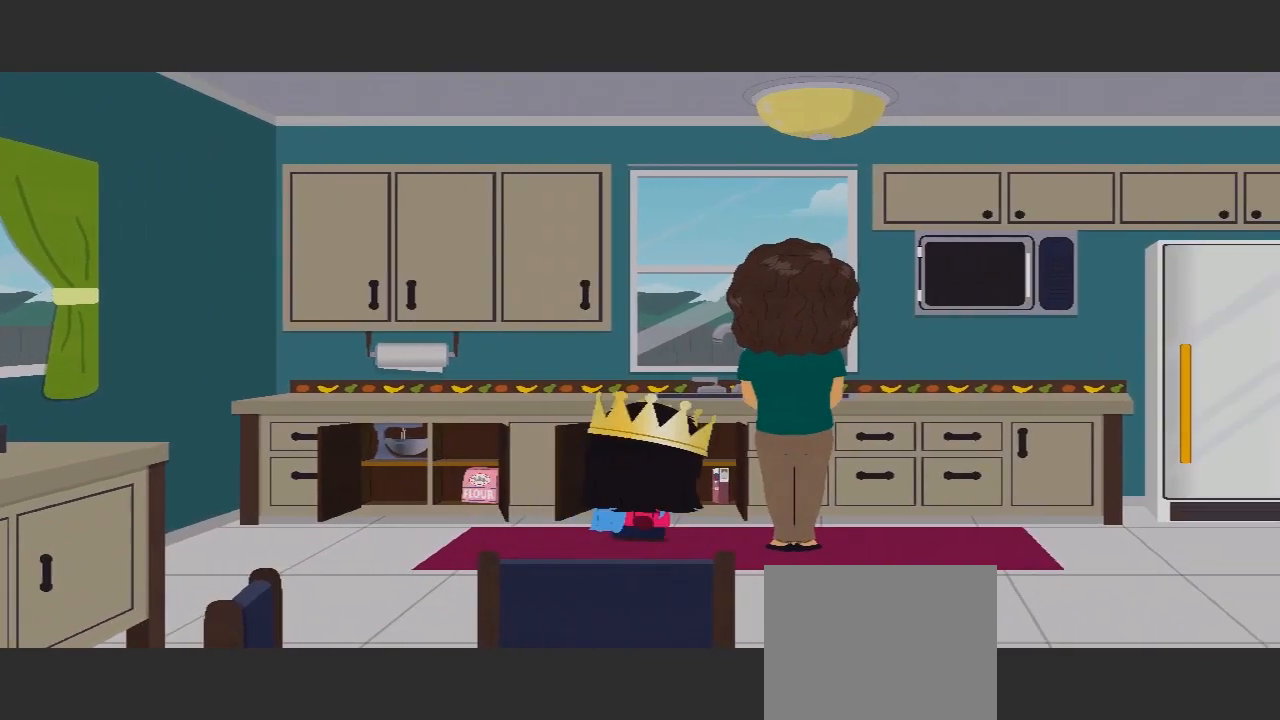
{"buttons": [], "left_stick": "center", "right_stick": "center", "events": []}
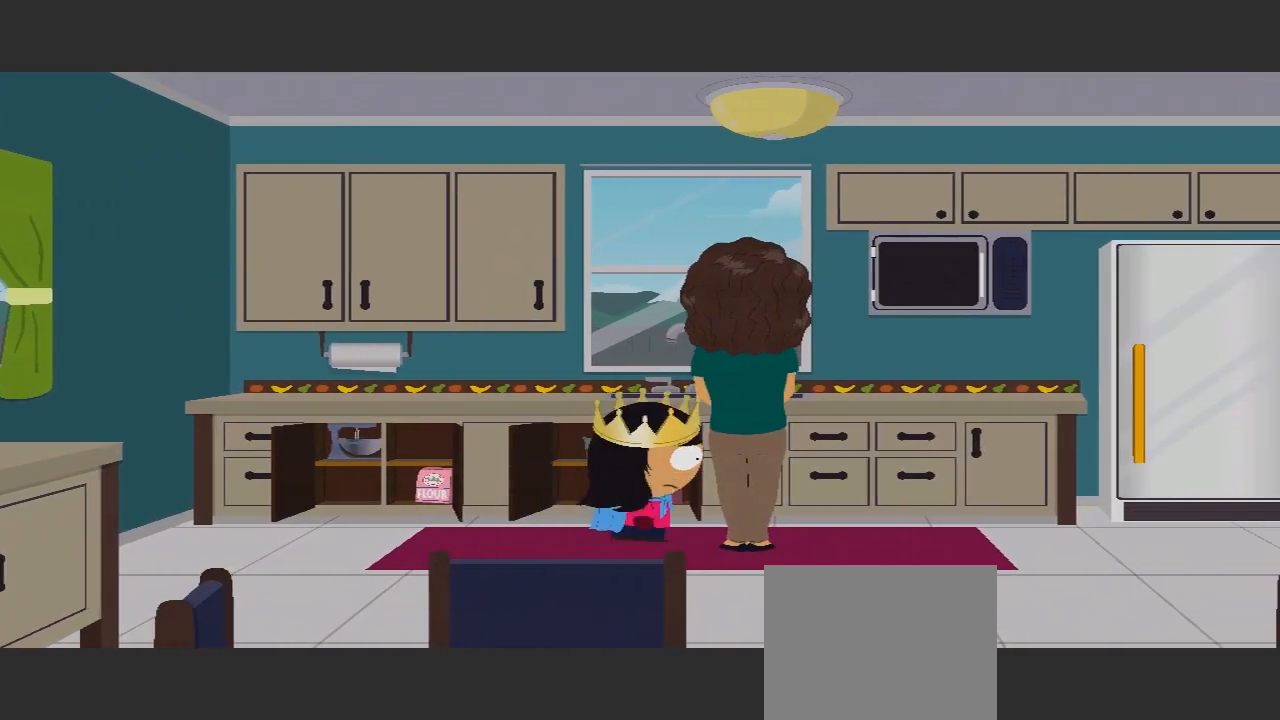
{"buttons": [], "left_stick": "center", "right_stick": "center", "events": []}
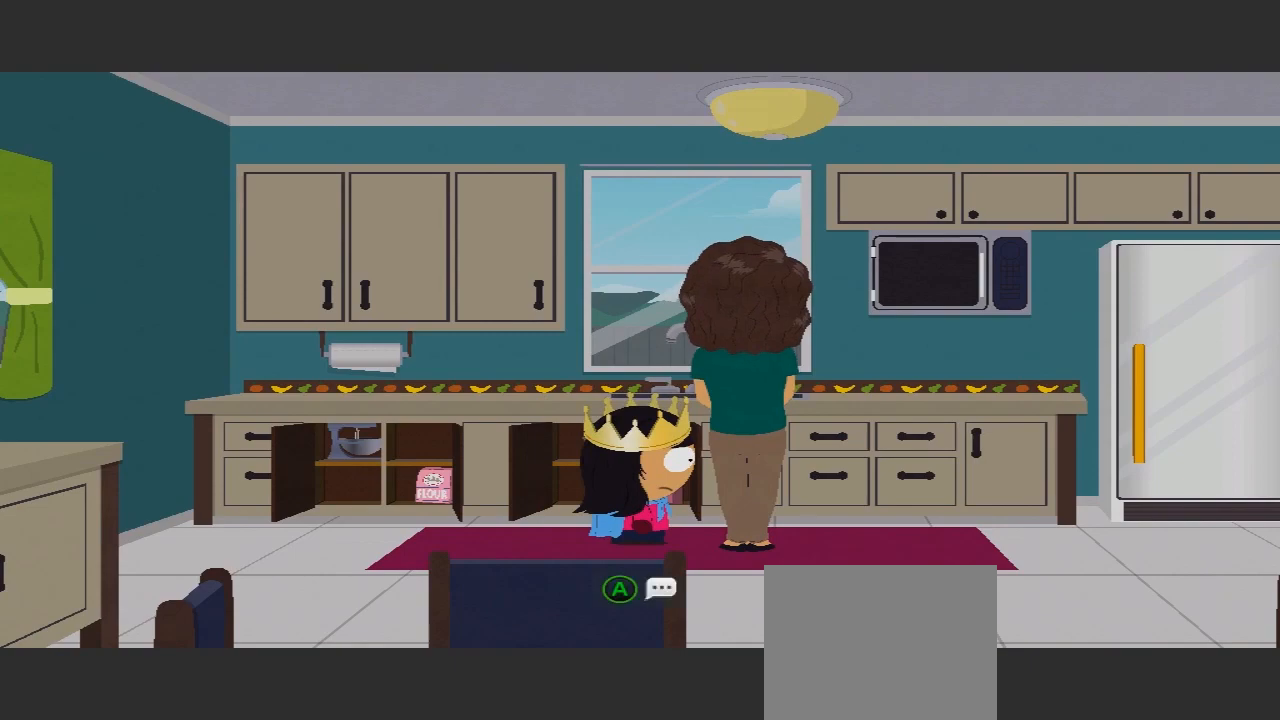
{"buttons": [], "left_stick": "down", "right_stick": "center", "events": [[400, "left_stick", "down"]]}
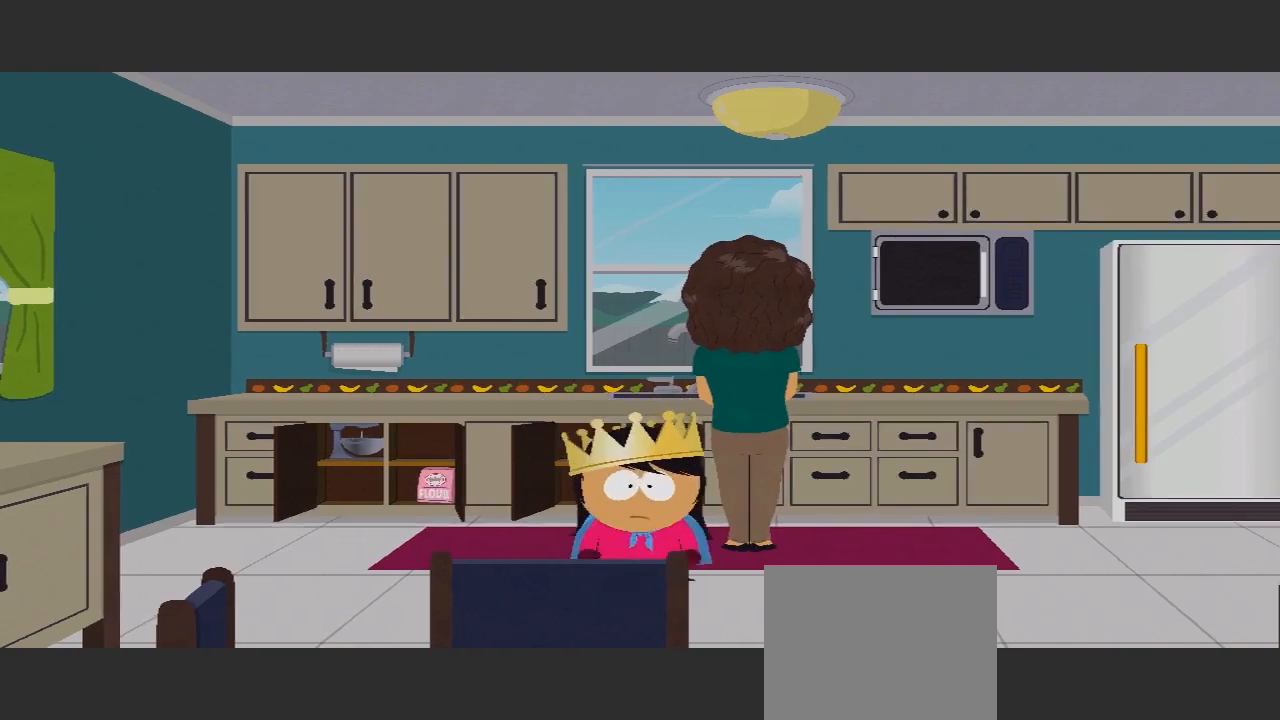
{"buttons": [], "left_stick": "right", "right_stick": "center", "events": [[133, "left_stick", "down-right"], [167, "R1", "down"], [233, "R1", "up"], [233, "left_stick", "right"]]}
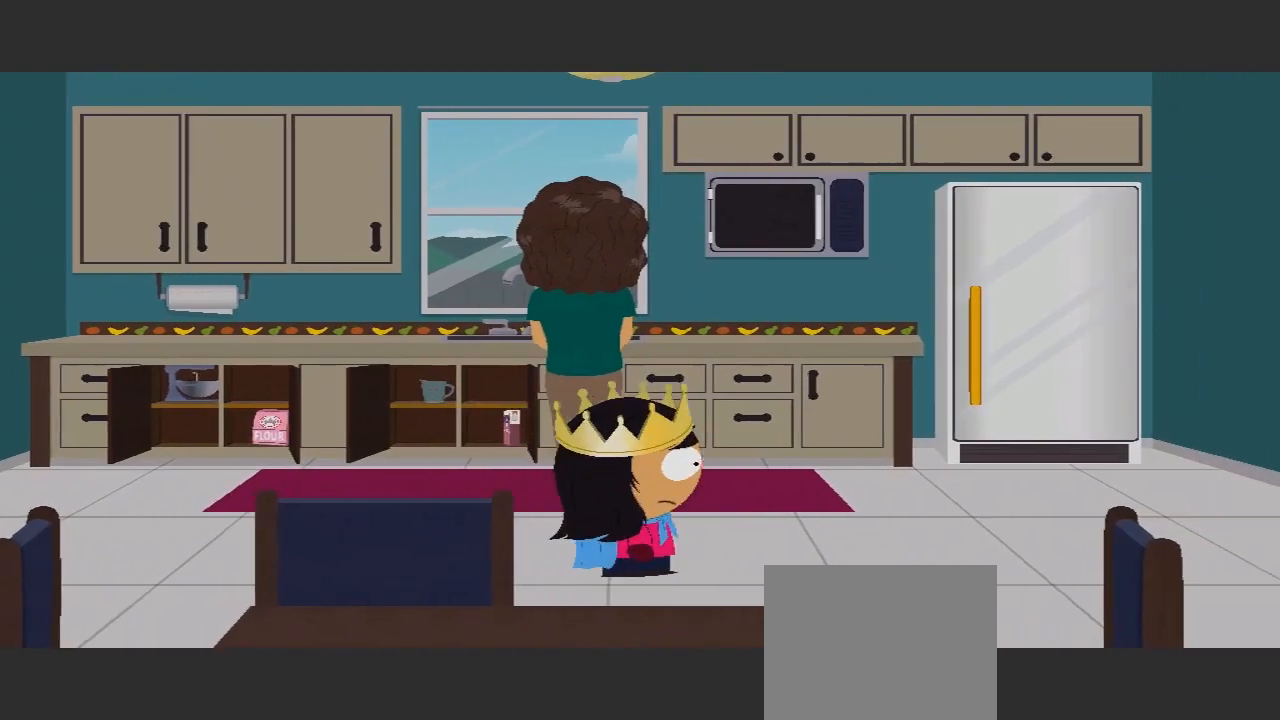
{"buttons": [], "left_stick": "right", "right_stick": "center", "events": []}
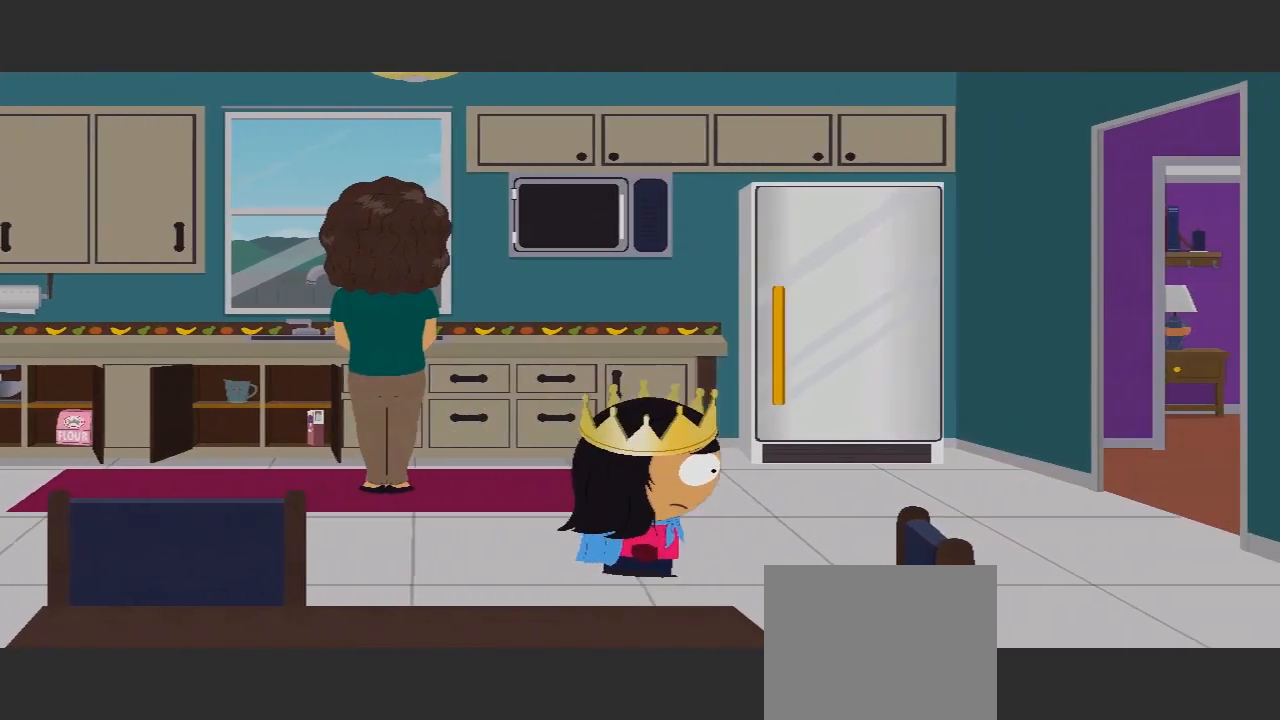
{"buttons": [], "left_stick": "center", "right_stick": "center", "events": [[400, "left_stick", "center"]]}
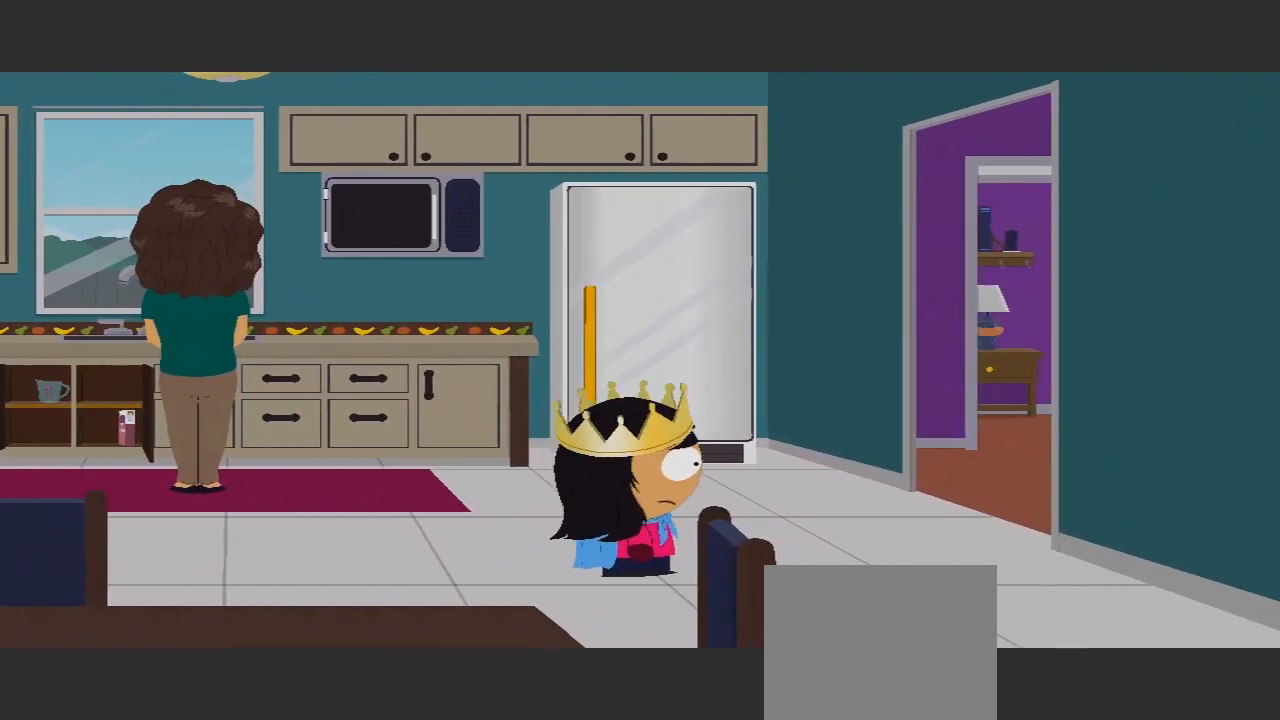
{"buttons": [], "left_stick": "center", "right_stick": "center", "events": []}
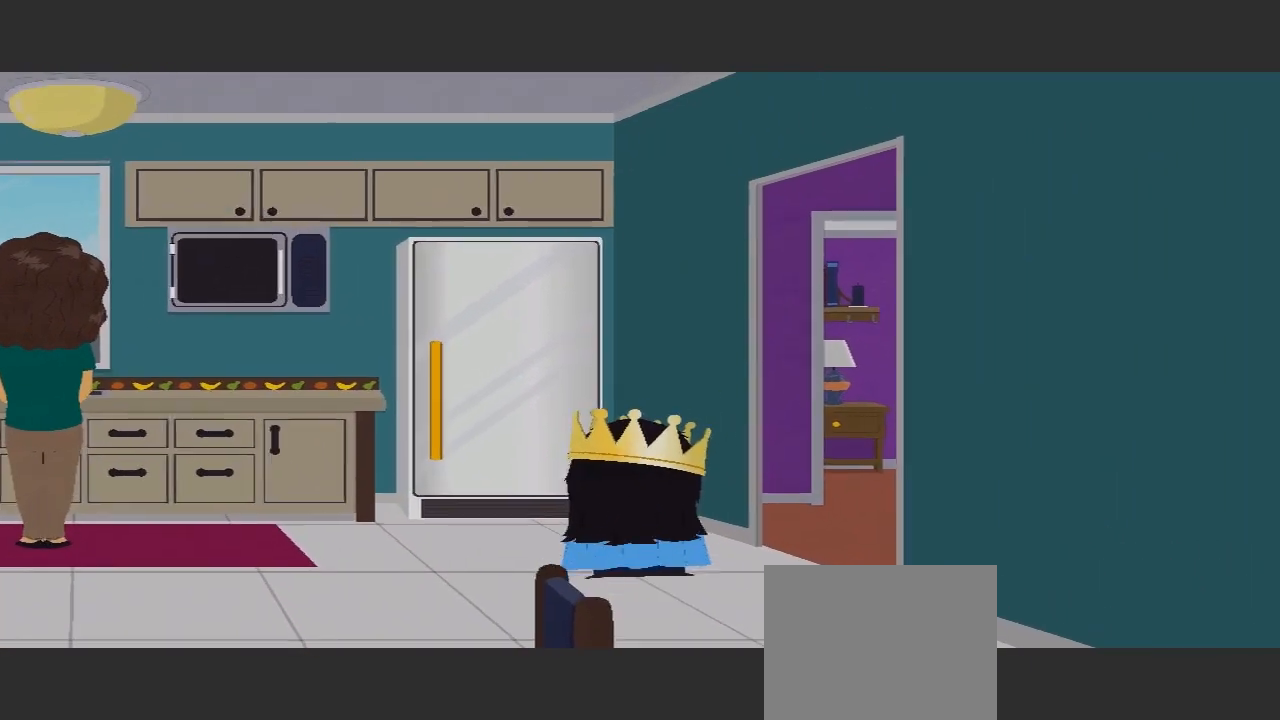
{"buttons": [], "left_stick": "center", "right_stick": "center", "events": []}
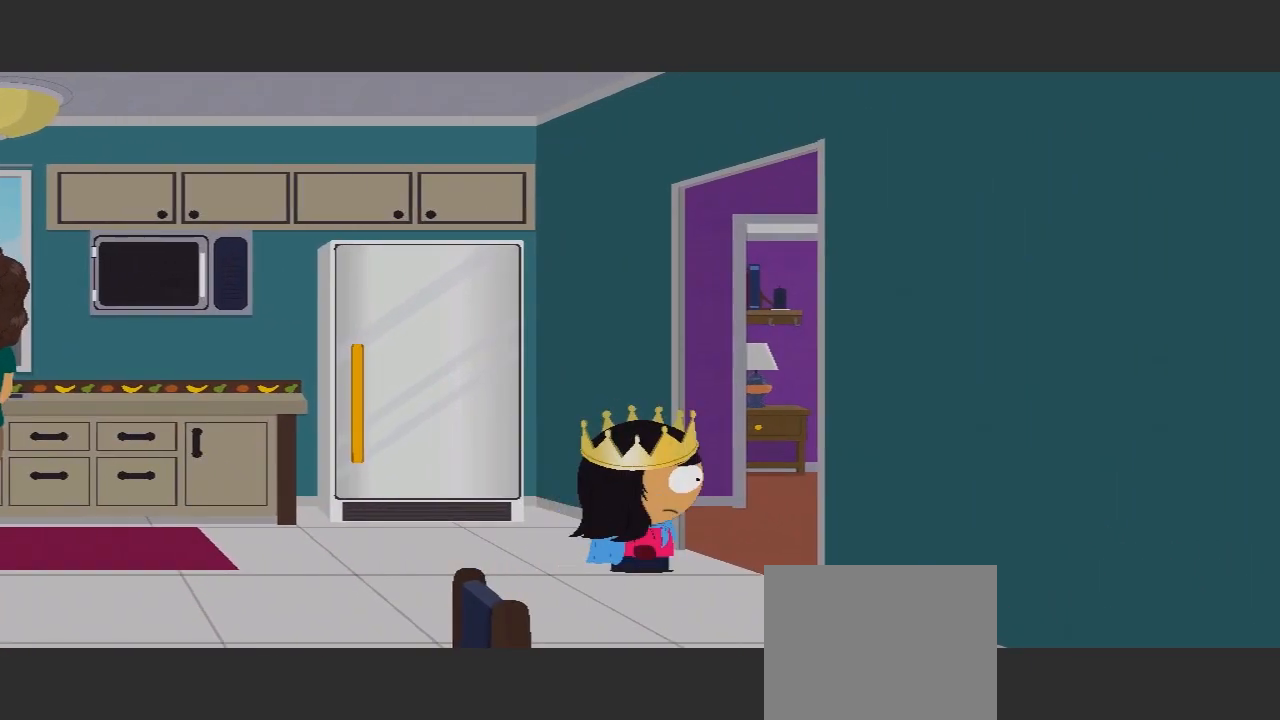
{"buttons": [], "left_stick": "right", "right_stick": "center", "events": [[233, "left_stick", "right"]]}
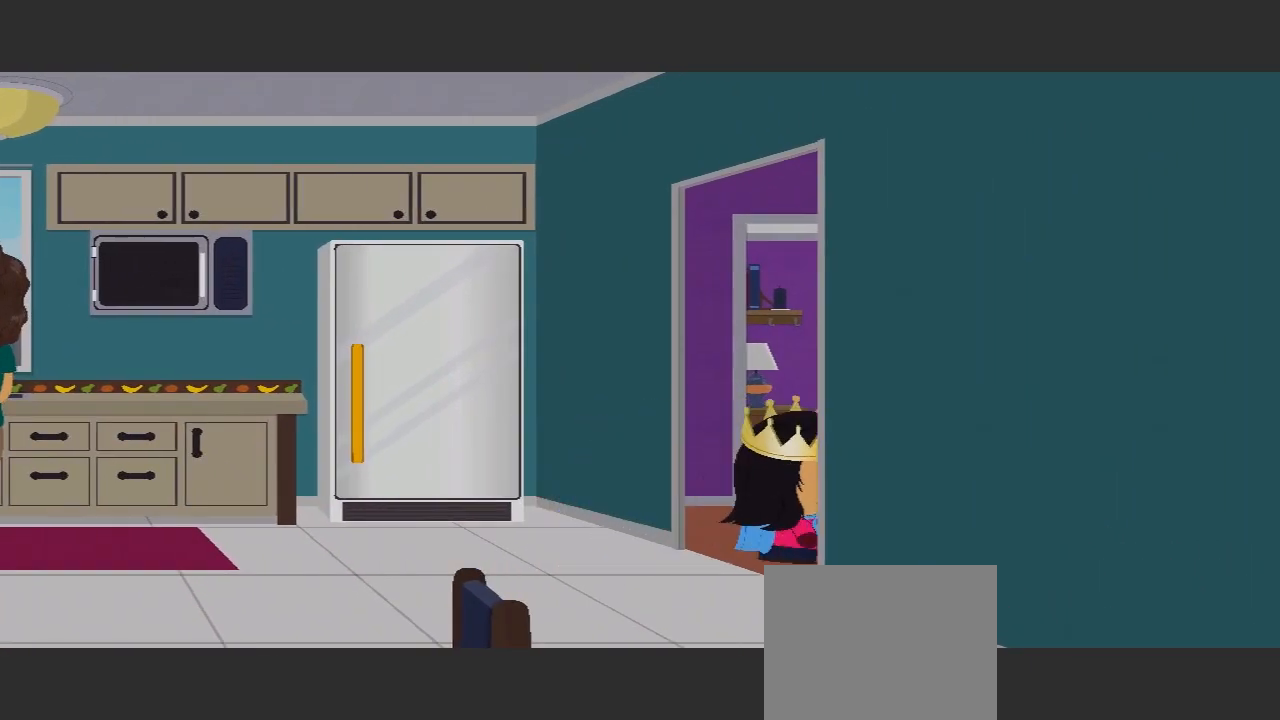
{"buttons": [], "left_stick": "right", "right_stick": "center", "events": []}
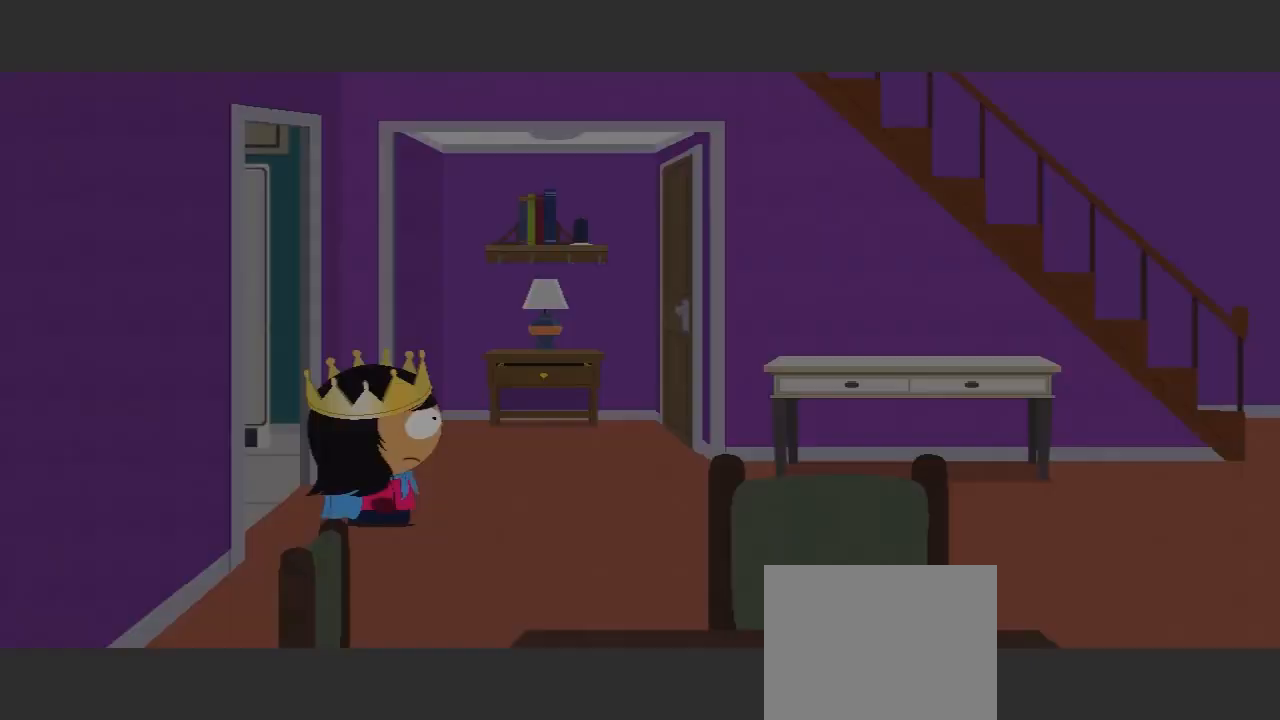
{"buttons": [], "left_stick": "center", "right_stick": "center", "events": [[267, "left_stick", "center"]]}
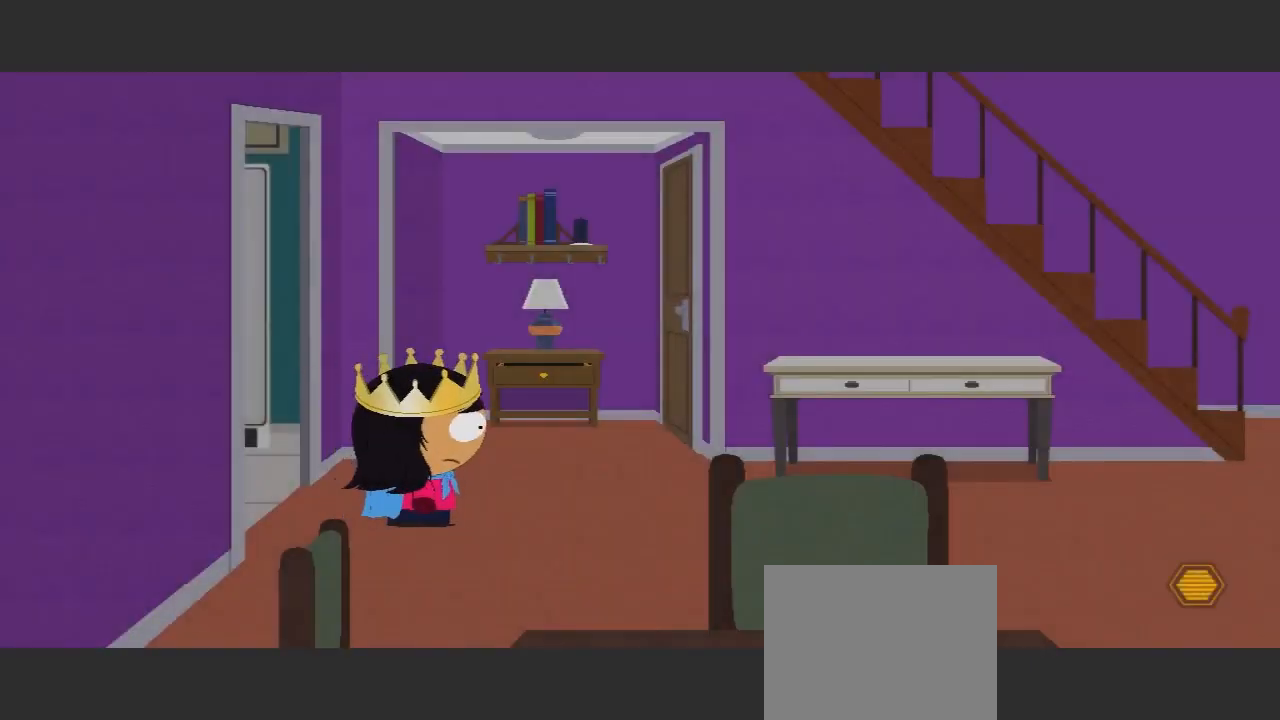
{"buttons": [], "left_stick": "up-right", "right_stick": "center", "events": [[433, "left_stick", "up-right"]]}
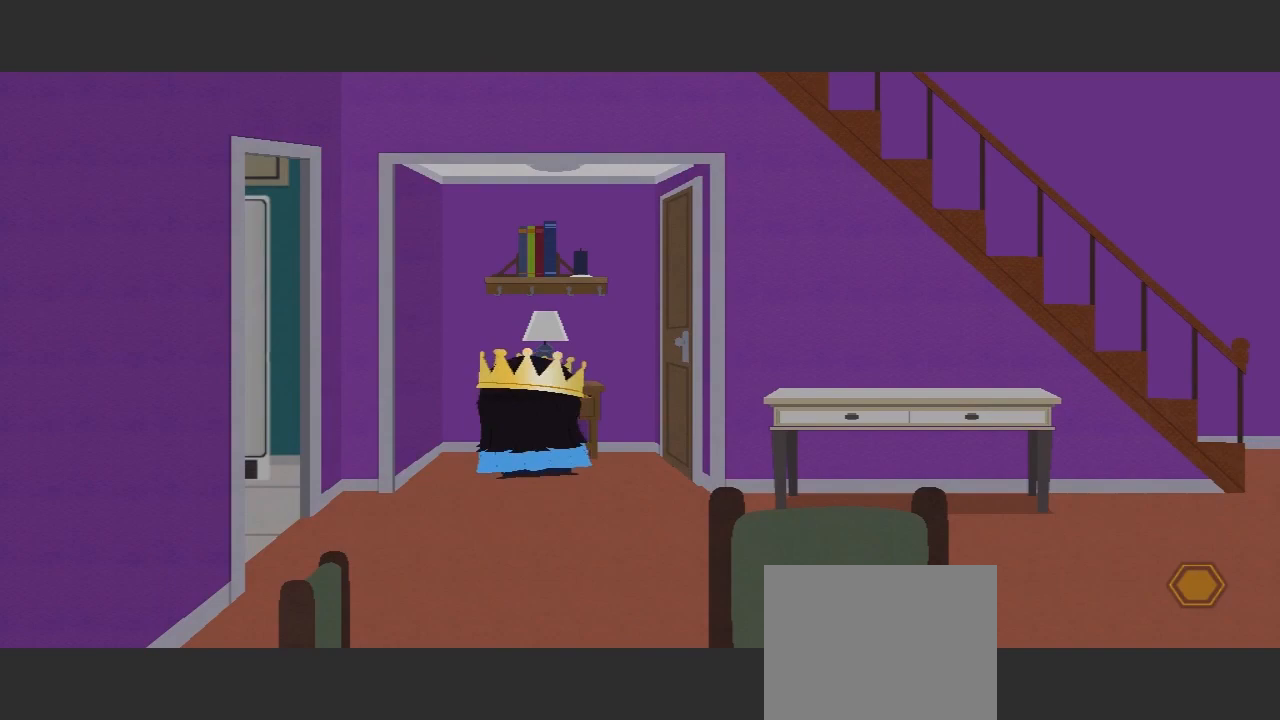
{"buttons": [], "left_stick": "up-right", "right_stick": "center", "events": []}
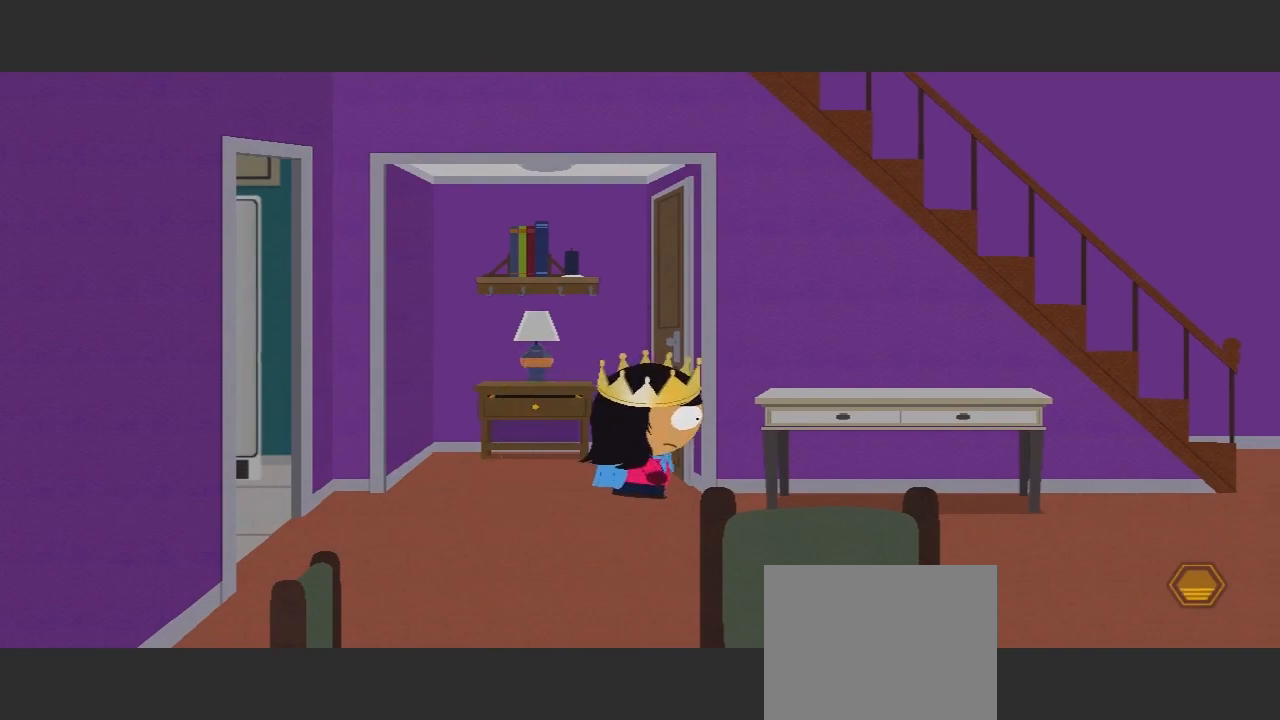
{"buttons": [], "left_stick": "up-right", "right_stick": "center"}
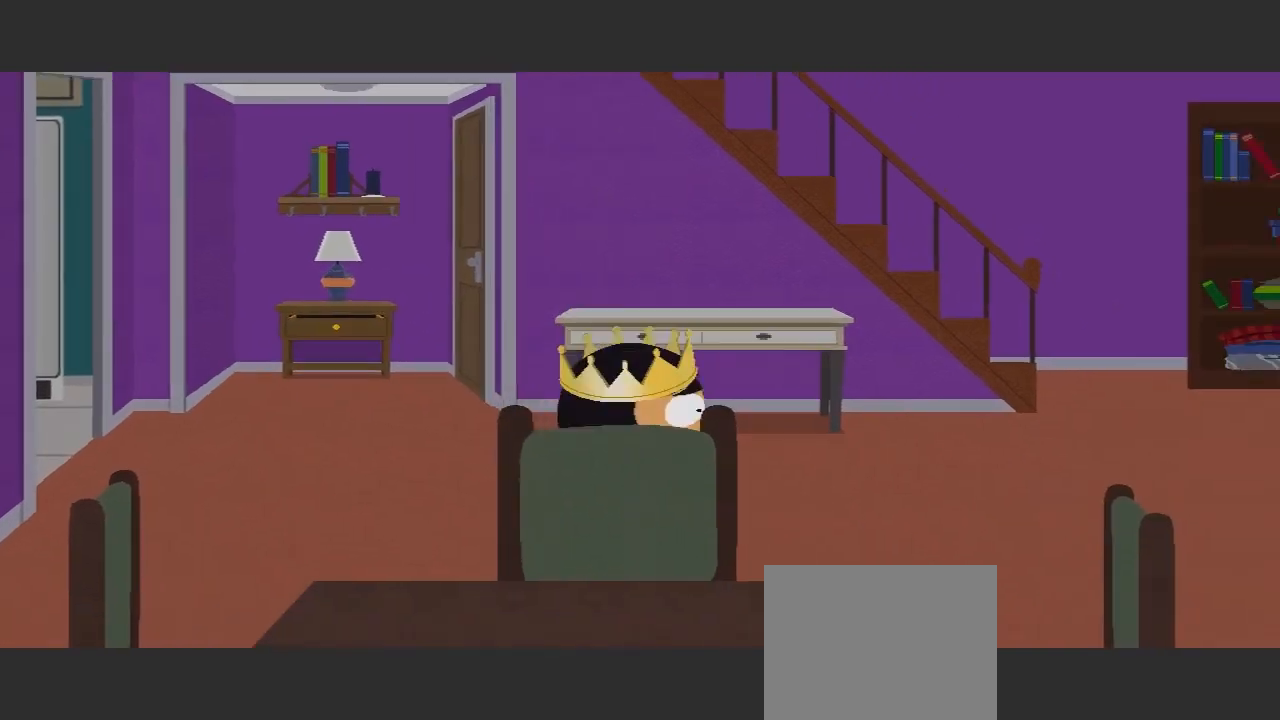
{"buttons": [], "left_stick": "right", "right_stick": "center", "events": [[167, "left_stick", "right"]]}
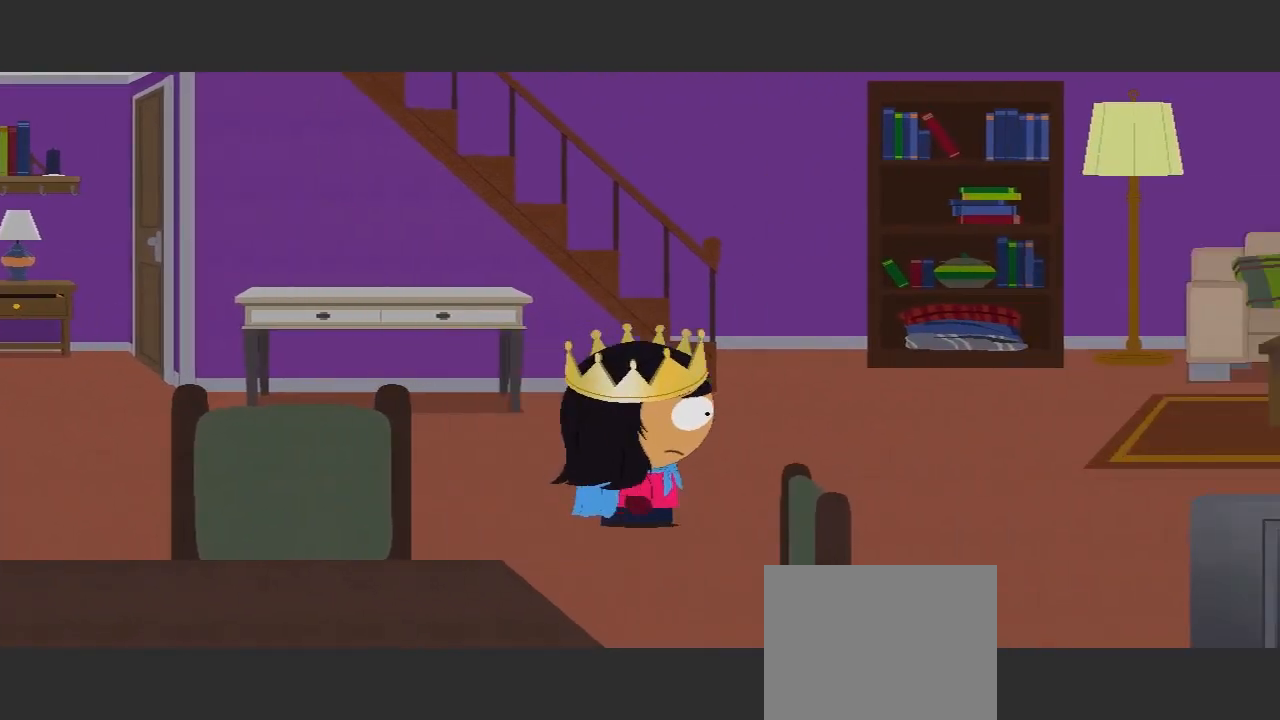
{"buttons": [], "left_stick": "right", "right_stick": "center", "events": []}
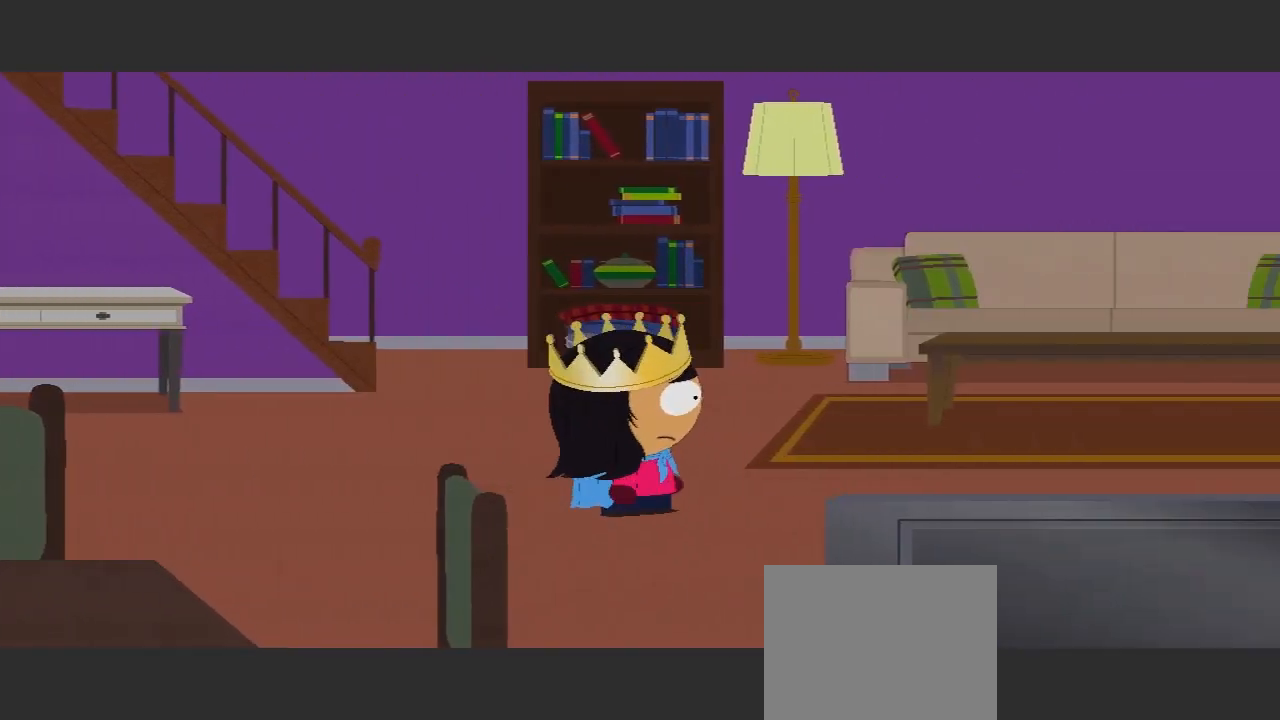
{"buttons": [], "left_stick": "right", "right_stick": "center", "events": []}
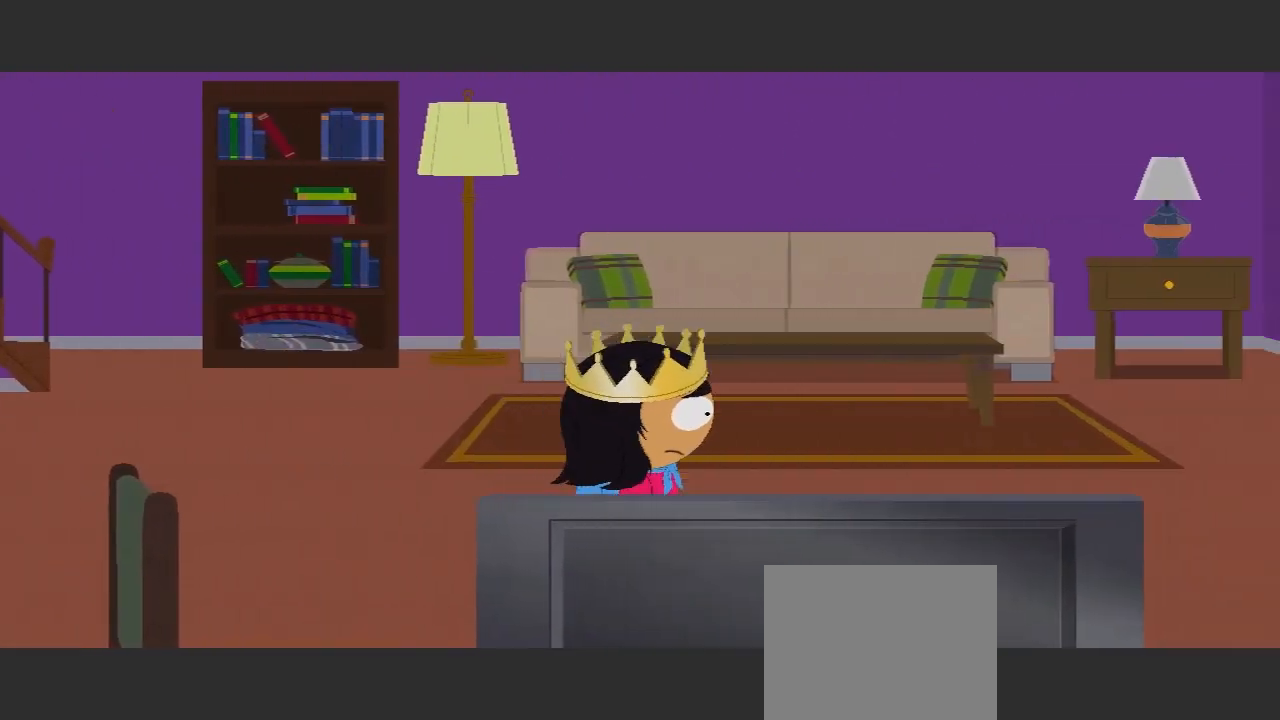
{"buttons": [], "left_stick": "right", "right_stick": "center", "events": []}
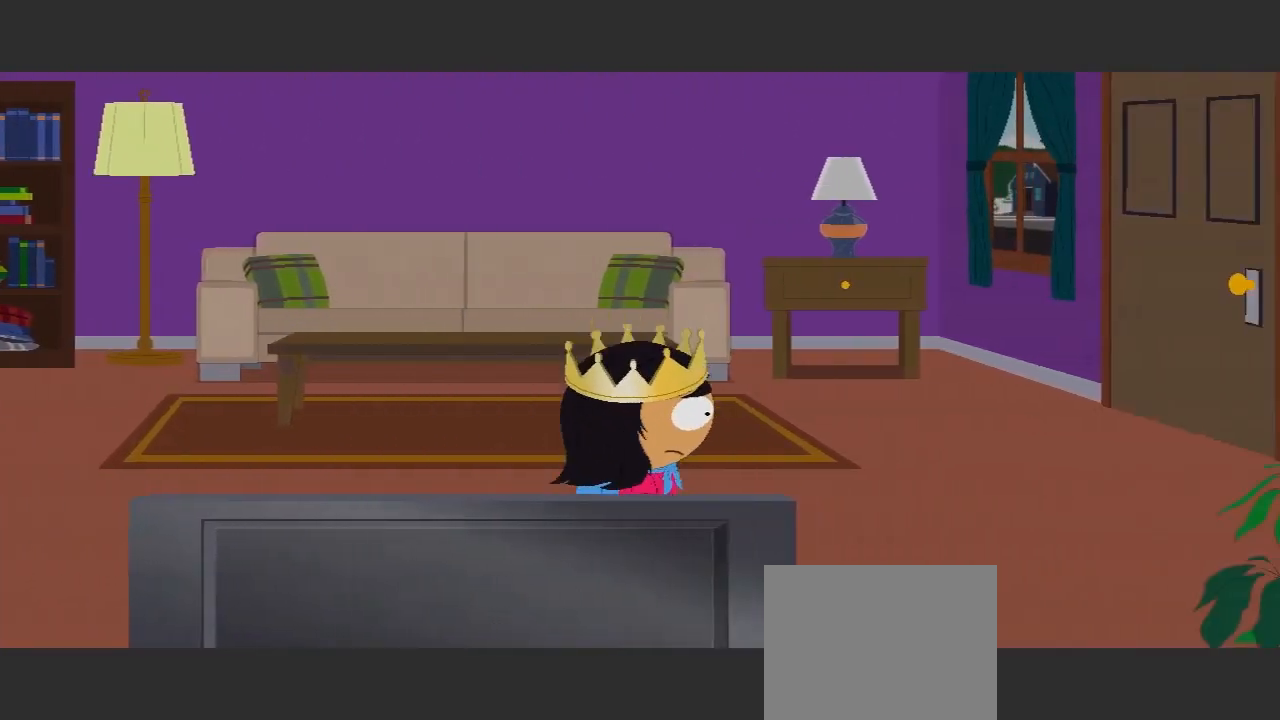
{"buttons": [], "left_stick": "up-right", "right_stick": "center", "events": [[200, "left_stick", "up-right"]]}
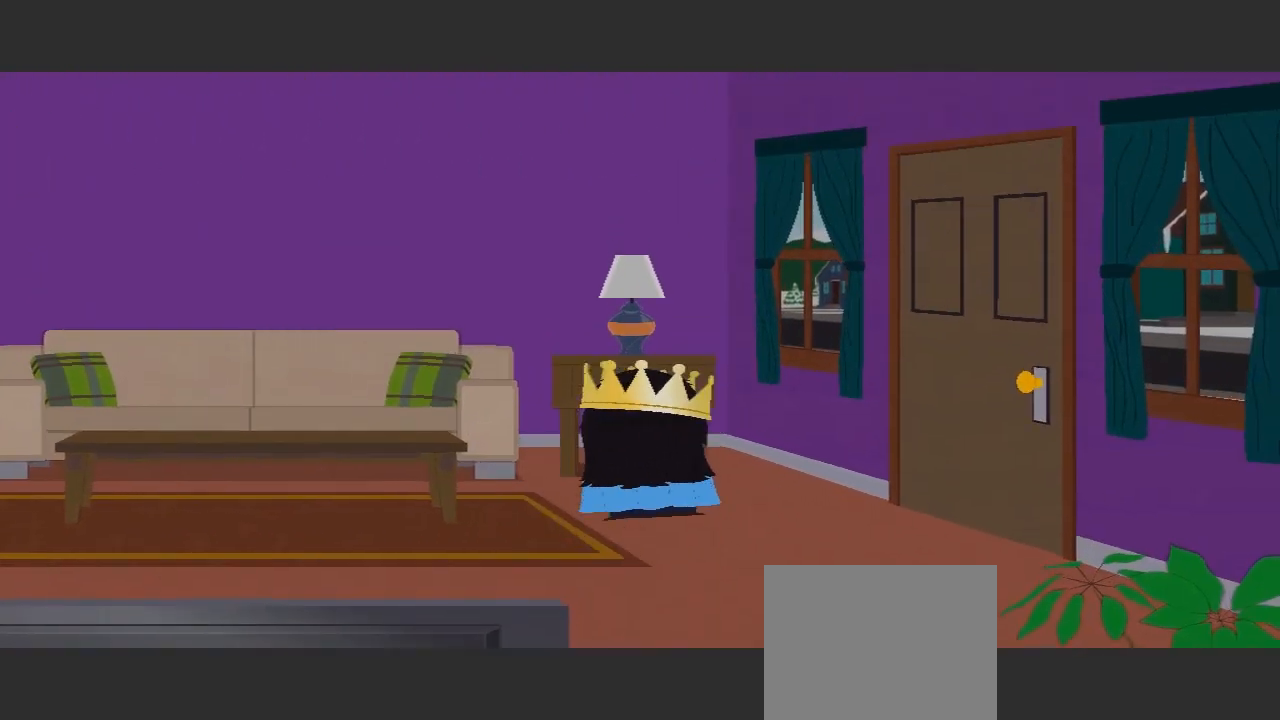
{"buttons": [], "left_stick": "center", "right_stick": "center", "events": [[233, "left_stick", "up"], [367, "A", "down"], [500, "A", "up"], [500, "left_stick", "center"]]}
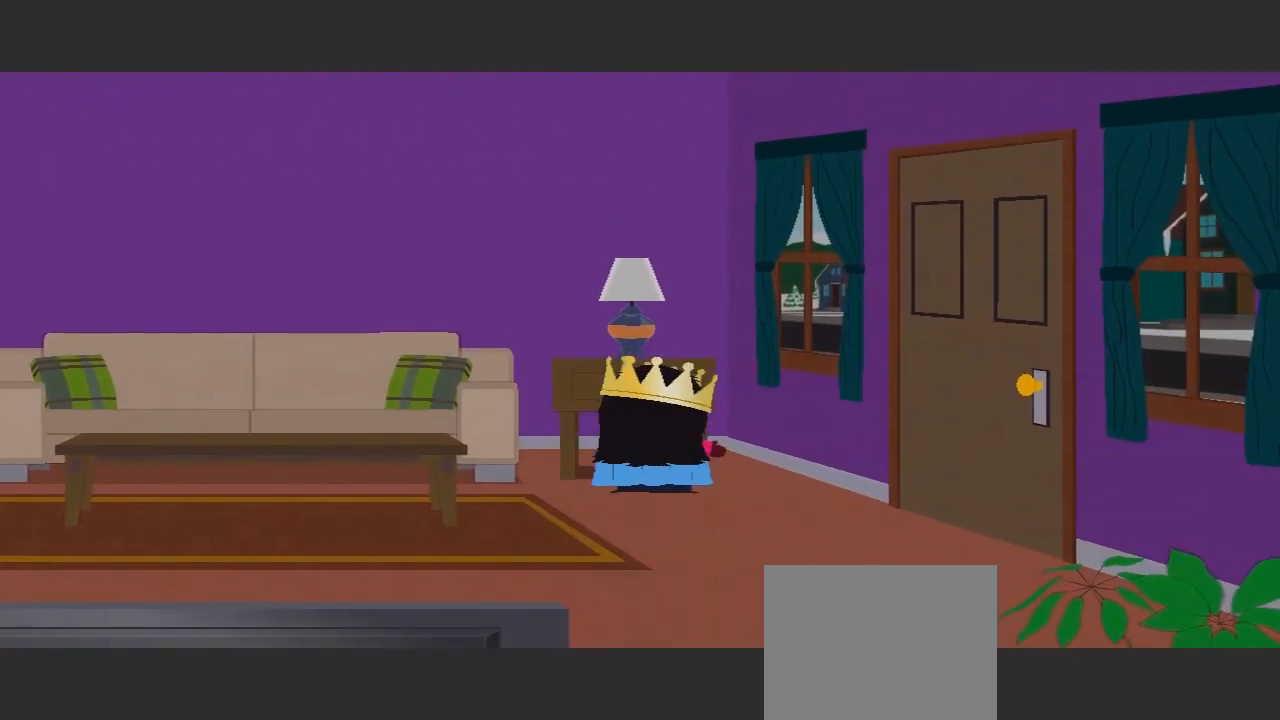
{"buttons": [], "left_stick": "center", "right_stick": "center", "events": []}
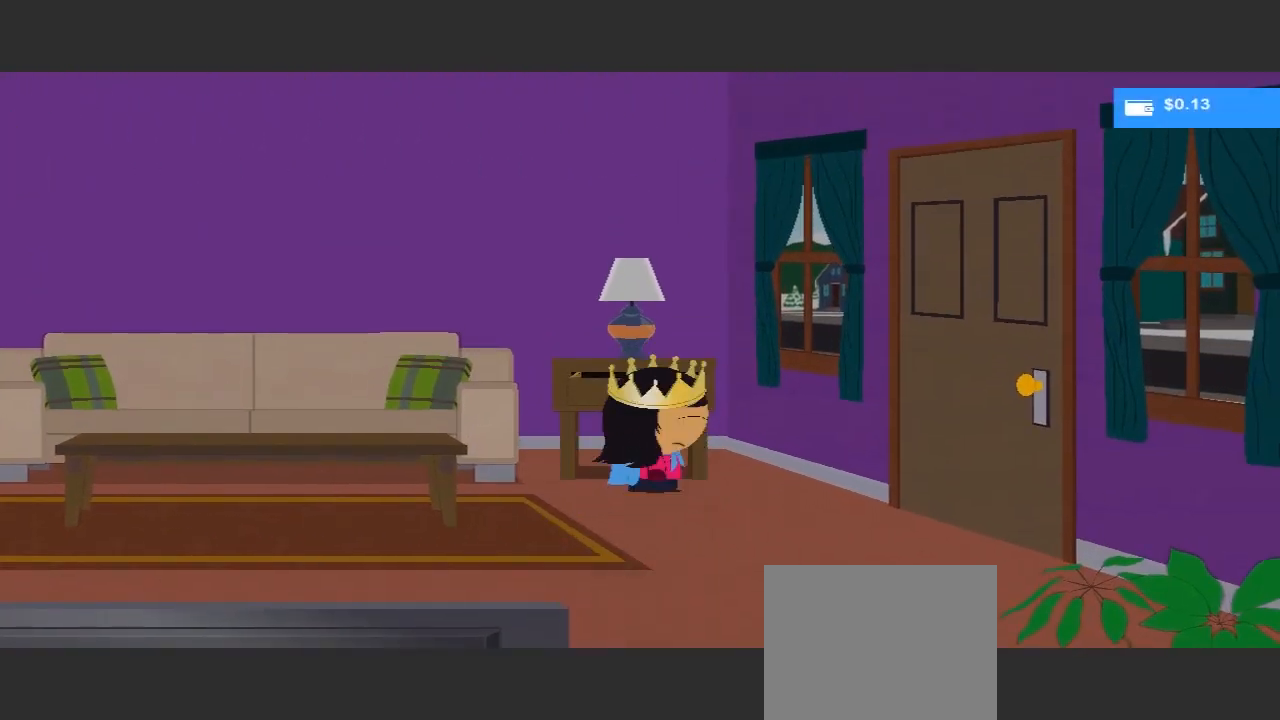
{"buttons": [], "left_stick": "right", "right_stick": "center", "events": [[233, "left_stick", "down"], [367, "left_stick", "right"]]}
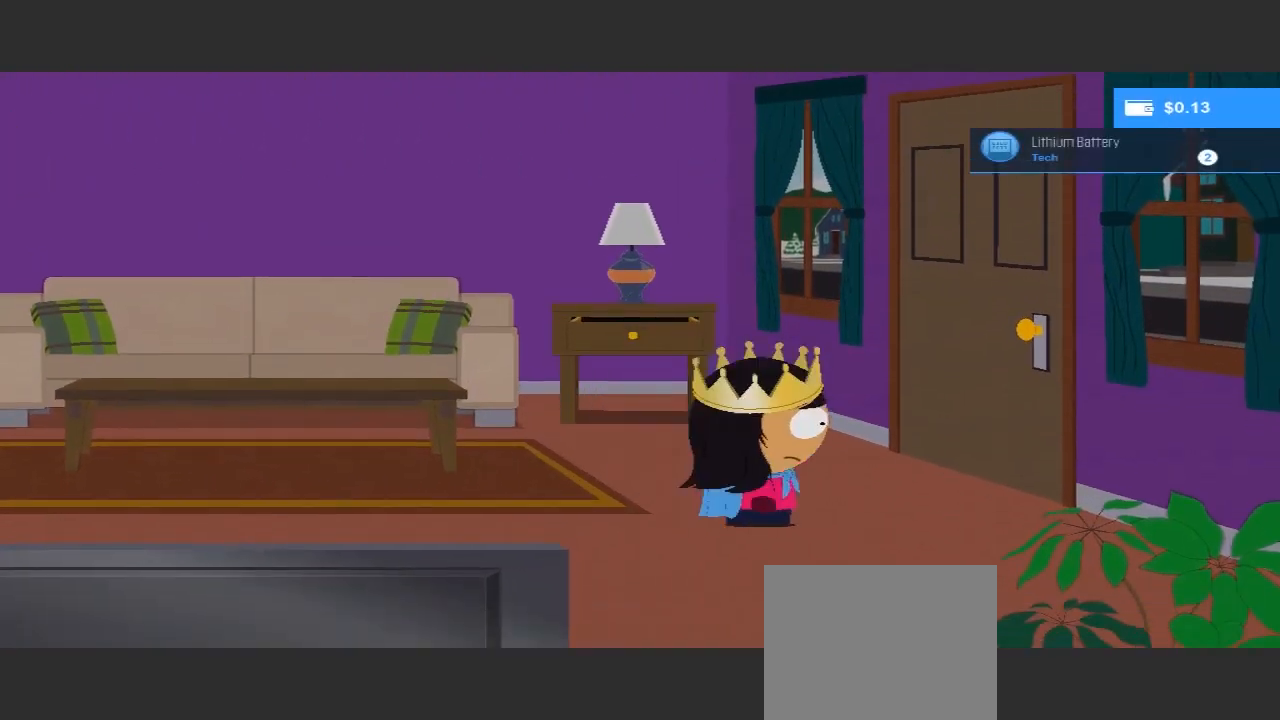
{"buttons": [], "left_stick": "right", "right_stick": "center", "events": []}
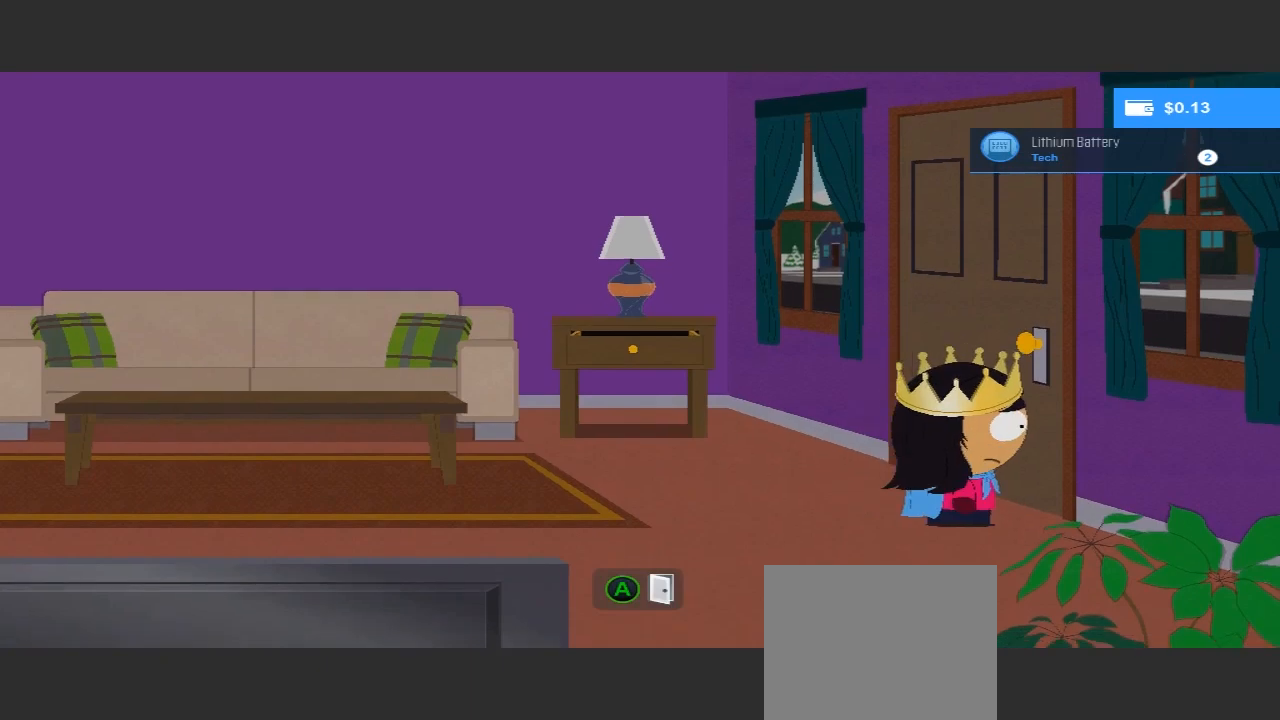
{"buttons": [], "left_stick": "center", "right_stick": "center", "events": [[67, "A", "down"], [200, "left_stick", "up-right"], [333, "A", "up"], [467, "left_stick", "center"]]}